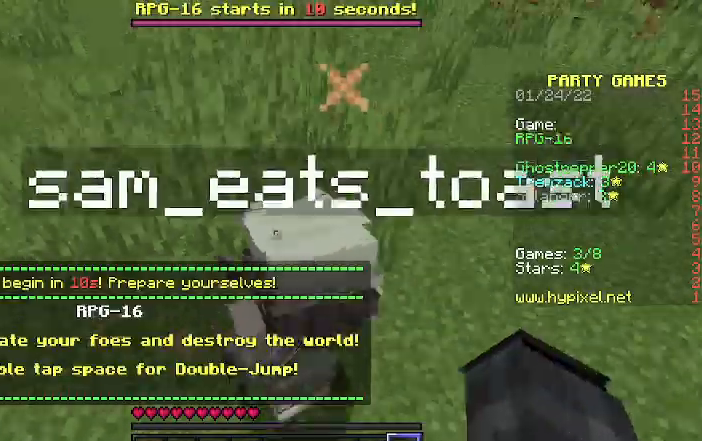
Gameplay with keyboard; each line is a JSON object with the keys held at the frame after it. "events" lists presses ("down") and releases ("up") of "a", "d", "s" and "w" between this image and that frame as [ms after this image, input, new state], when the widget could be followed in between. No other keys are recorded. Mouse input is not recorded.
{"keys": ["d", "s"], "events": [[500, "s", "down"]]}
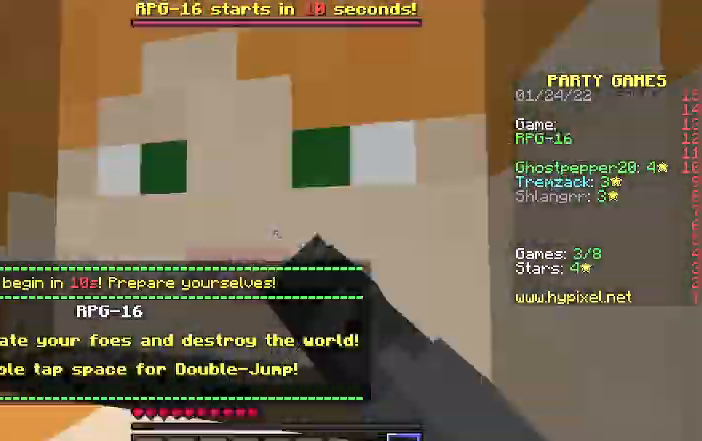
{"keys": ["w"], "events": [[167, "d", "up"], [167, "s", "up"], [300, "w", "down"]]}
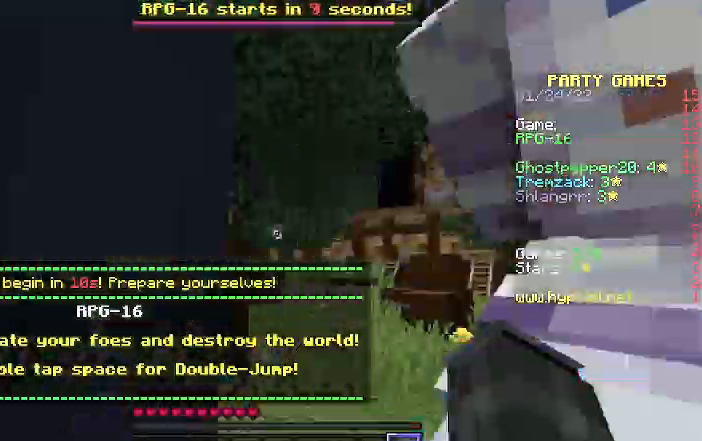
{"keys": ["w"], "events": []}
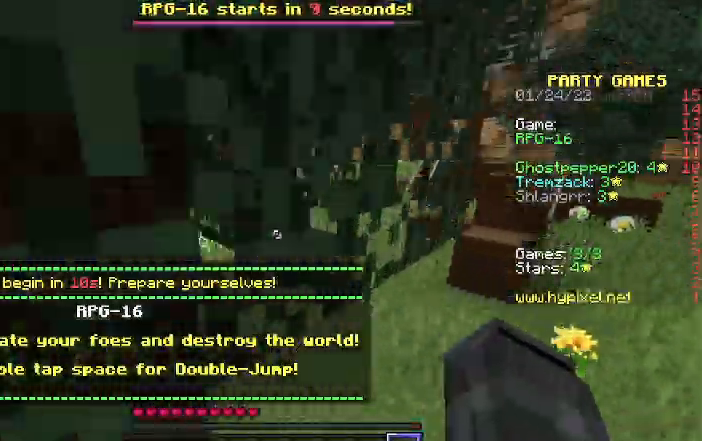
{"keys": ["w"], "events": []}
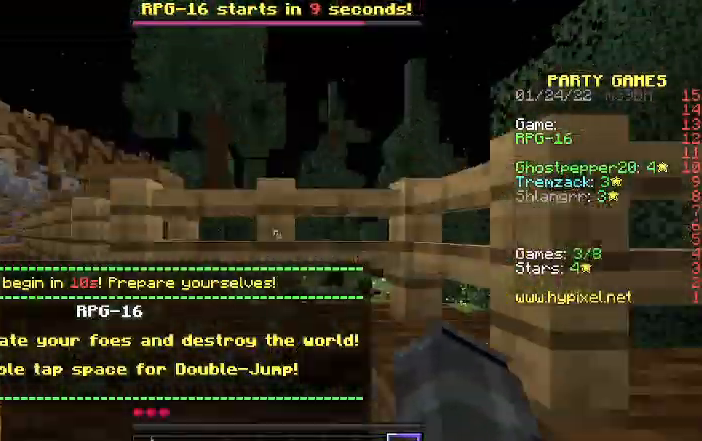
{"keys": ["w"], "events": []}
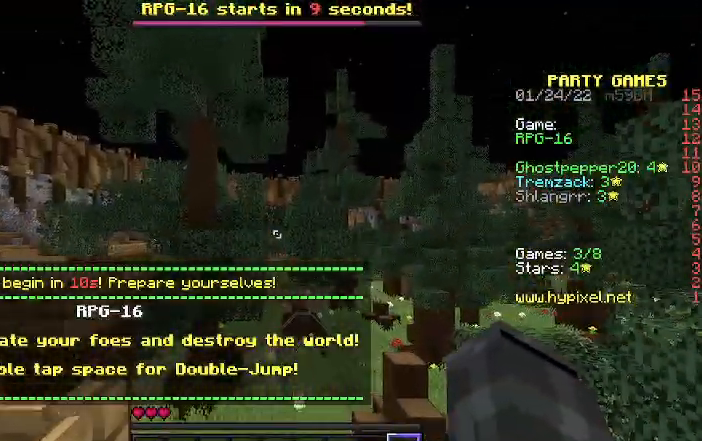
{"keys": ["a", "w"], "events": [[100, "a", "down"]]}
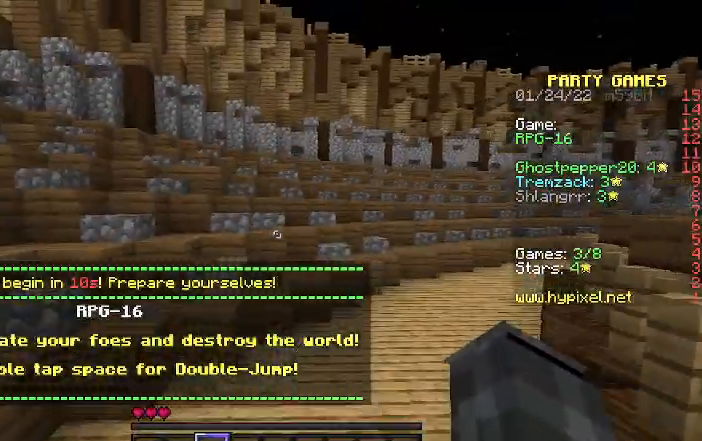
{"keys": ["w"], "events": [[33, "a", "up"]]}
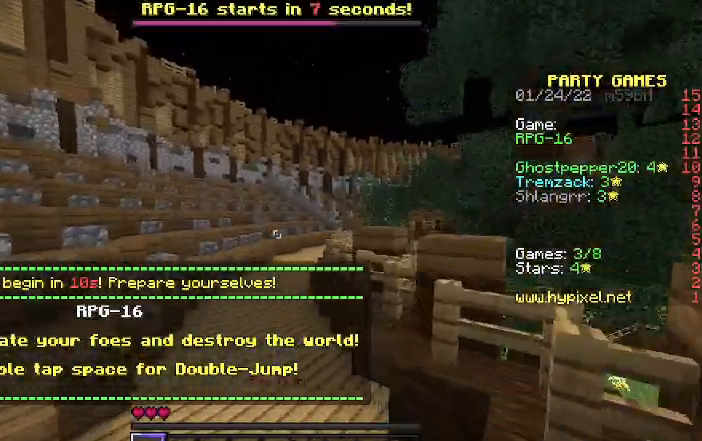
{"keys": ["a", "w"], "events": [[500, "a", "down"]]}
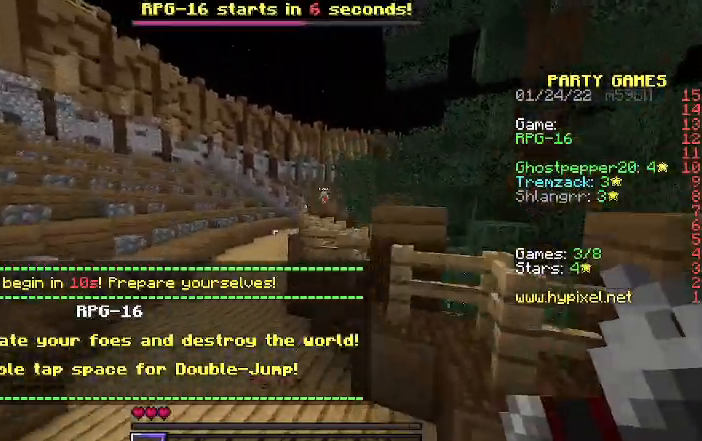
{"keys": ["w"], "events": [[333, "a", "up"]]}
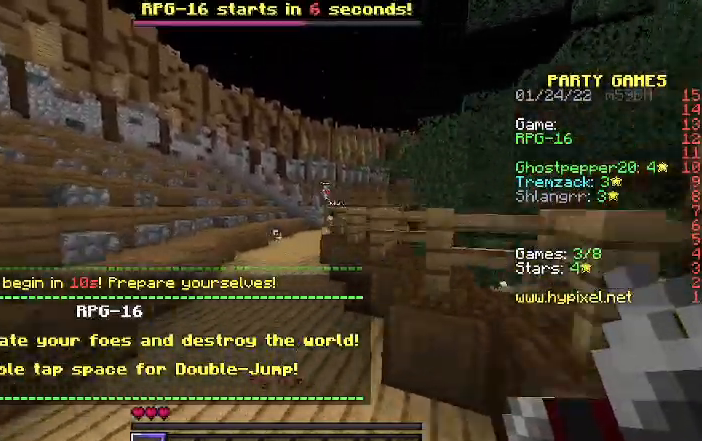
{"keys": ["a"], "events": [[333, "a", "down"], [433, "w", "up"]]}
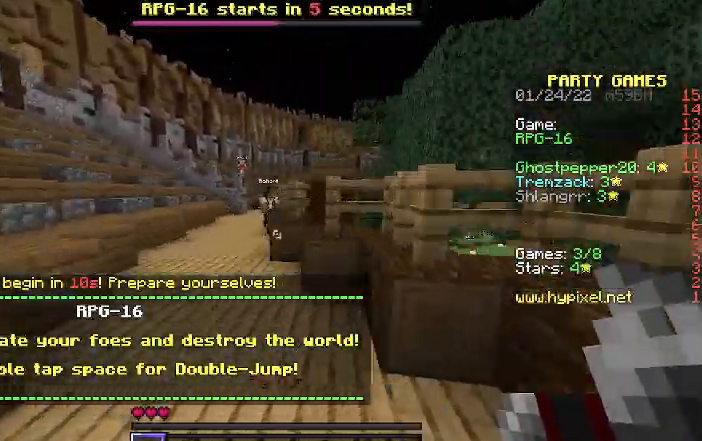
{"keys": ["a"], "events": [[67, "s", "down"], [100, "a", "up"], [300, "a", "down"], [333, "s", "up"]]}
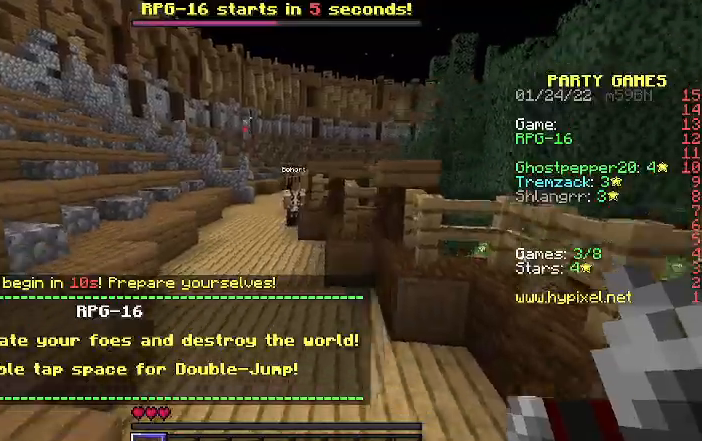
{"keys": ["a"], "events": []}
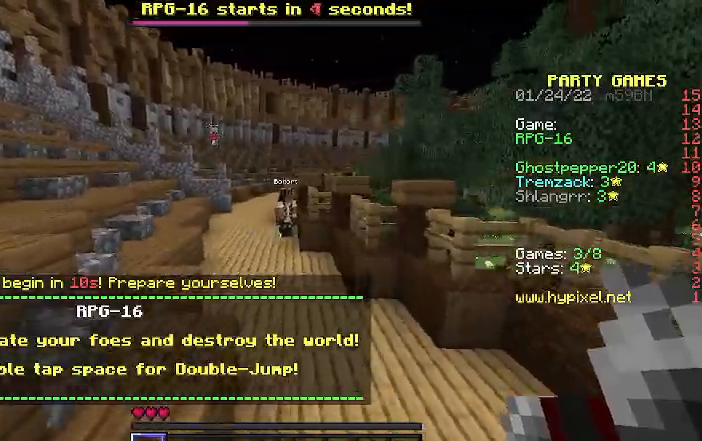
{"keys": ["a"], "events": []}
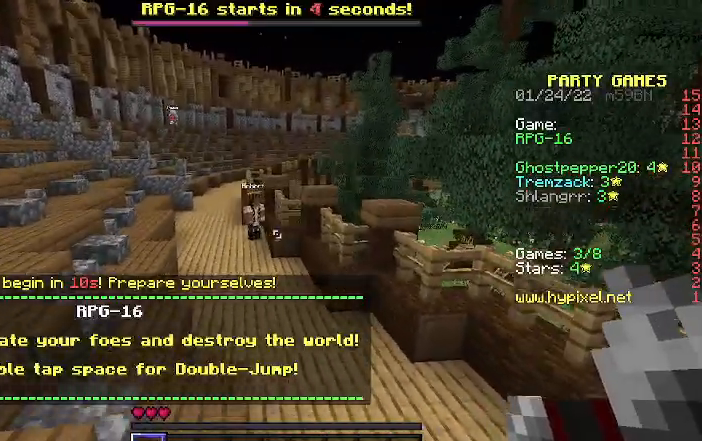
{"keys": ["a", "w"], "events": [[267, "w", "down"]]}
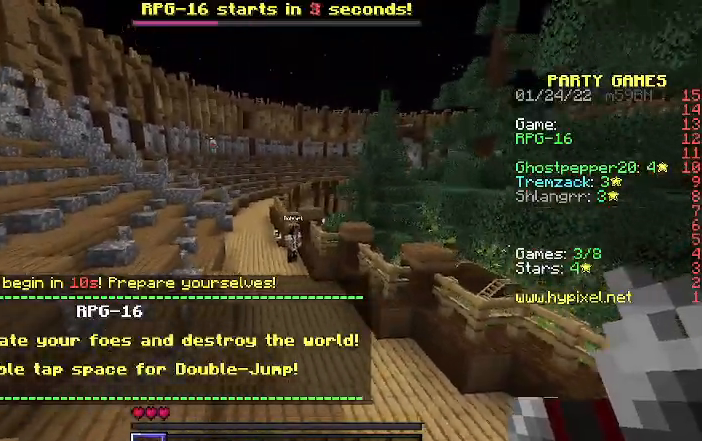
{"keys": ["a", "w"], "events": []}
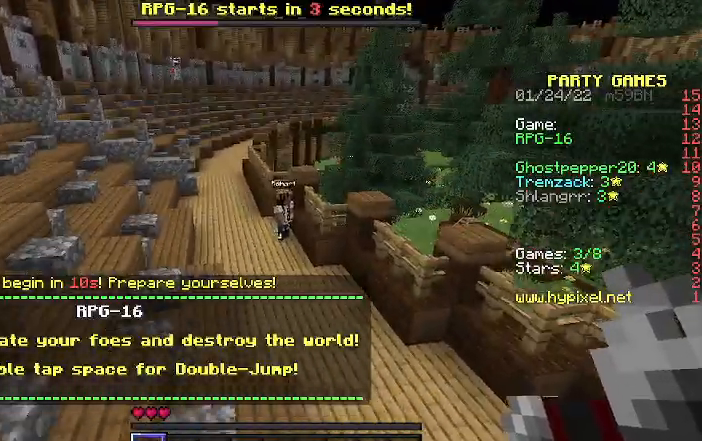
{"keys": ["a", "w"], "events": []}
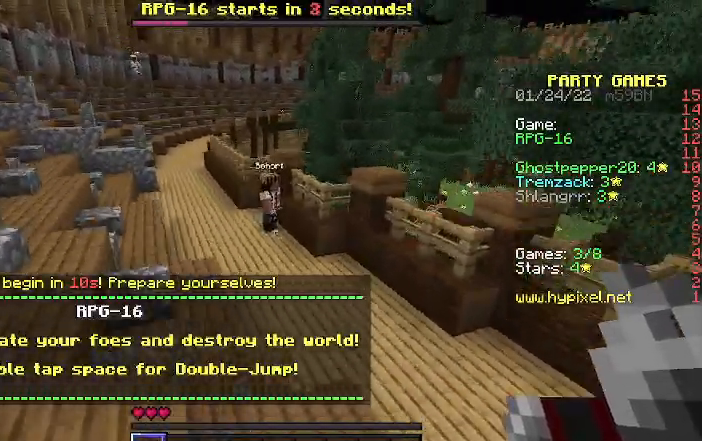
{"keys": ["a", "w"], "events": []}
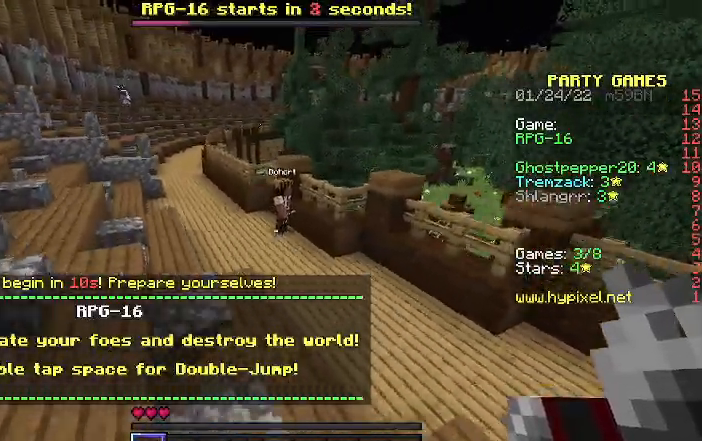
{"keys": ["a"], "events": [[367, "w", "up"]]}
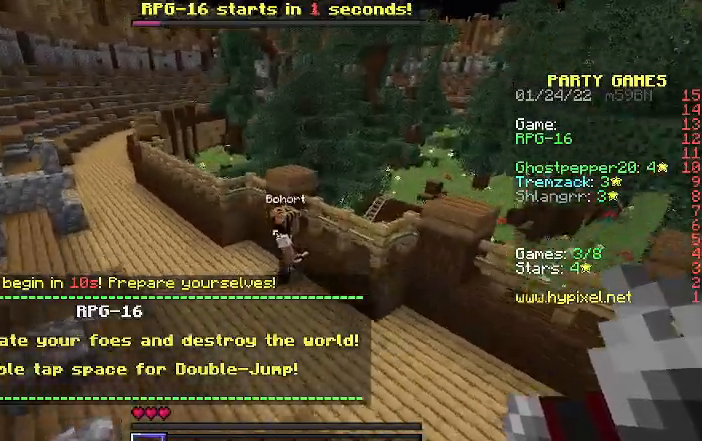
{"keys": ["a", "s"], "events": [[333, "s", "down"]]}
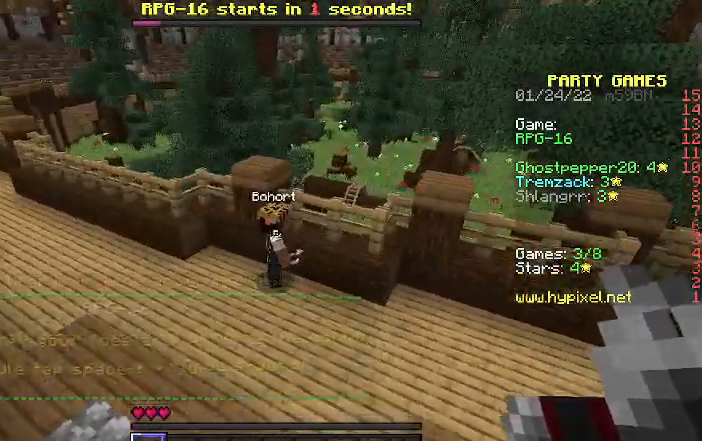
{"keys": ["a", "s"], "events": []}
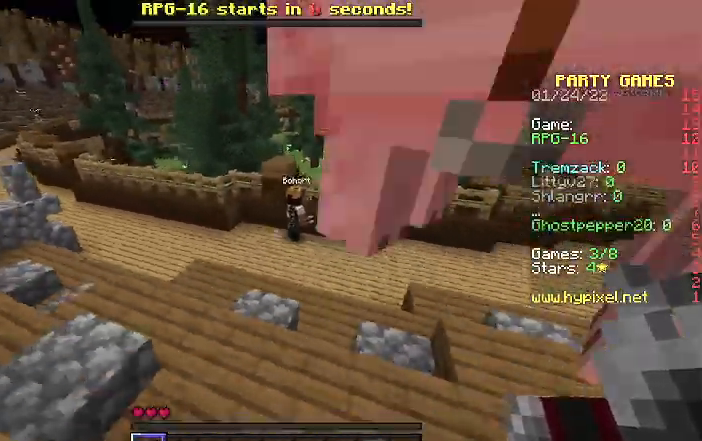
{"keys": ["d"], "events": [[100, "a", "up"], [167, "d", "down"], [333, "s", "up"]]}
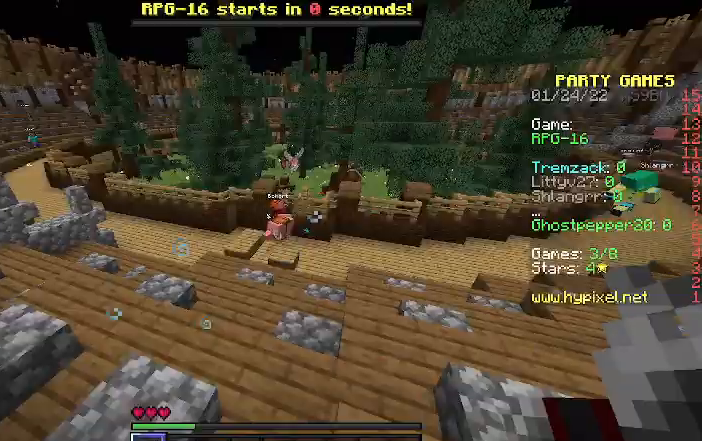
{"keys": ["d"], "events": []}
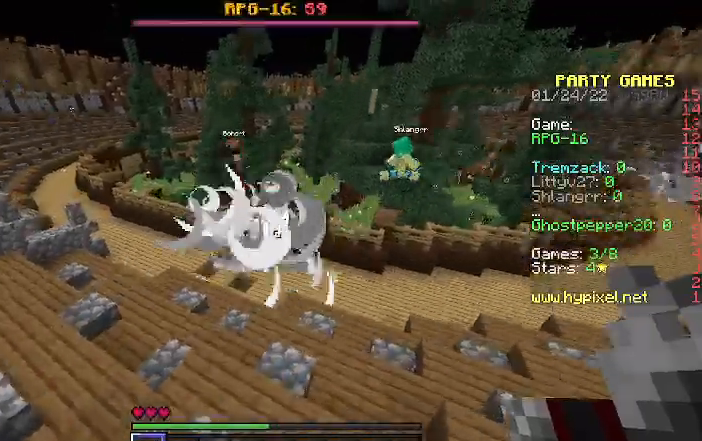
{"keys": ["d", "s"], "events": [[100, "s", "down"]]}
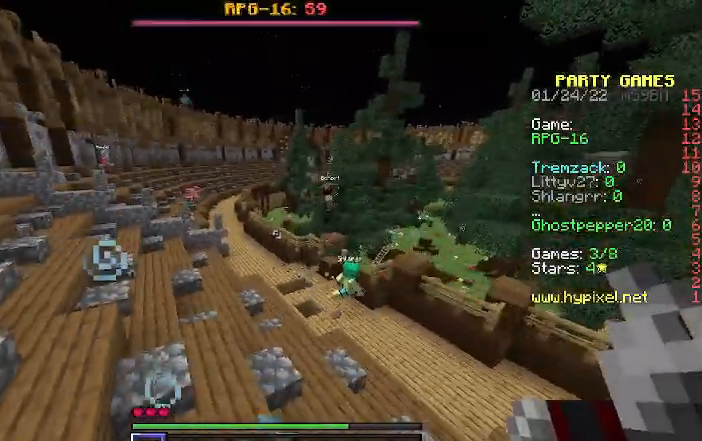
{"keys": ["d"], "events": [[500, "s", "up"]]}
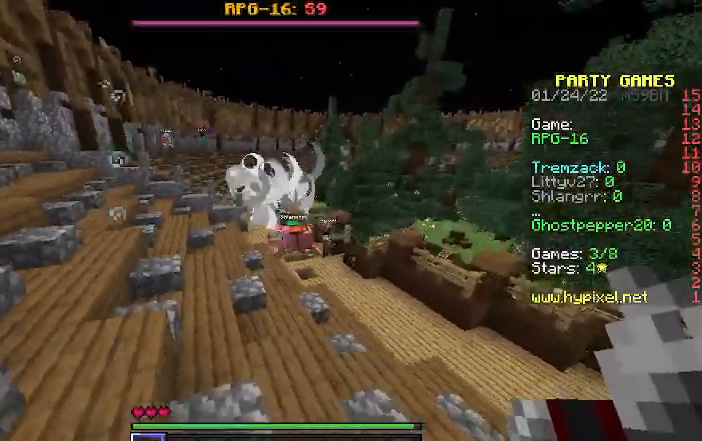
{"keys": ["d"], "events": [[233, "s", "down"], [433, "s", "up"]]}
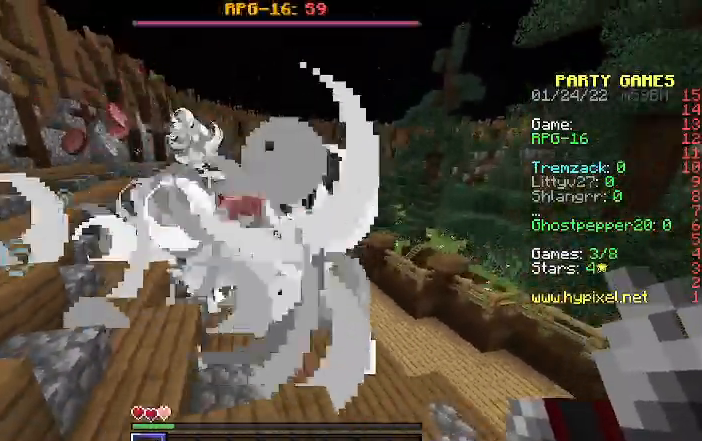
{"keys": ["d", "s"], "events": [[433, "s", "down"]]}
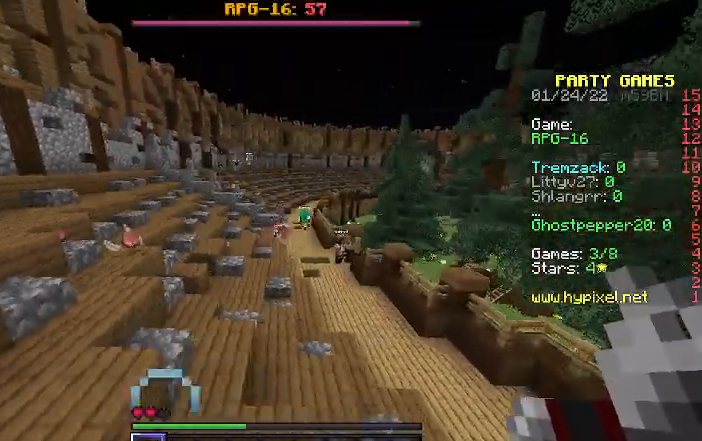
{"keys": ["d"], "events": [[400, "s", "up"]]}
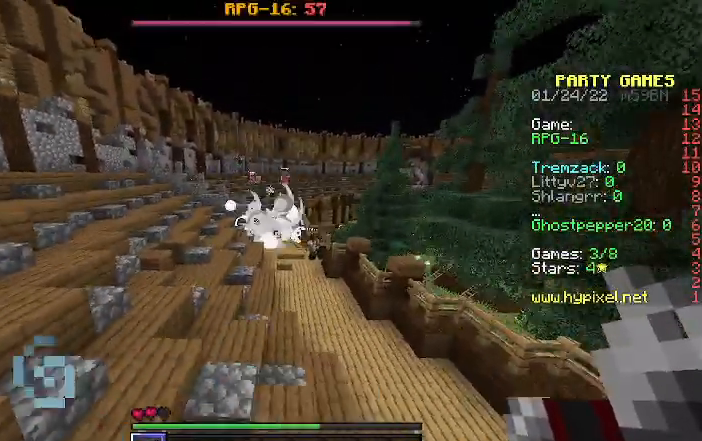
{"keys": ["d"], "events": []}
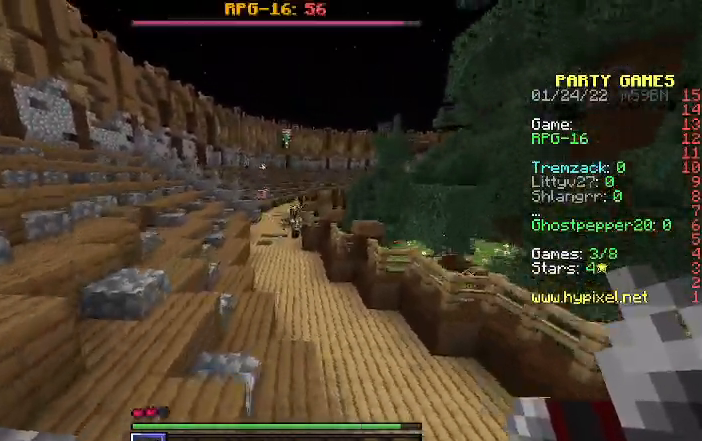
{"keys": ["d", "s"], "events": [[67, "s", "down"]]}